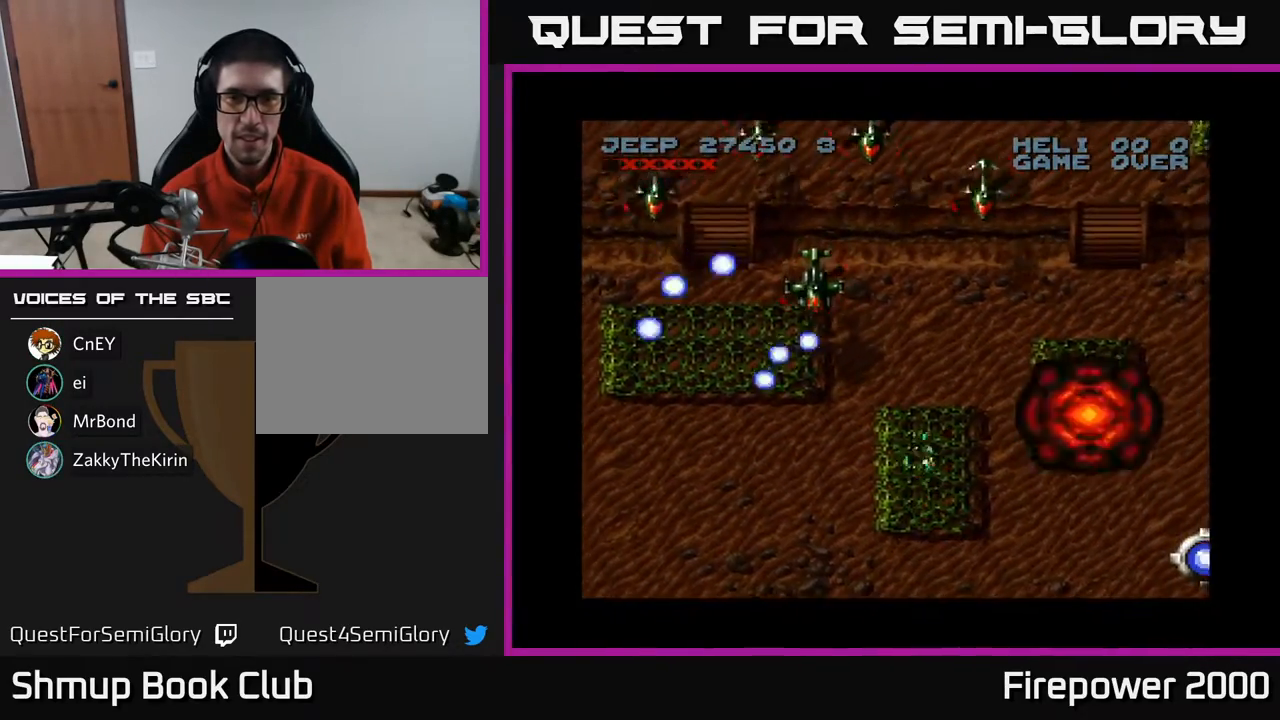
Gameplay with a controller (Xbox layout); each line is a JSON object with the inputs held at the frame after it. "events" lists button and stick changes between this image and that frame as [ms after this image, input, new state], when the widget could be followed in between. Not read: left_stick right_stick.
{"buttons": ["X"], "events": [[150, "DPAD_RIGHT", "down"], [500, "DPAD_RIGHT", "up"], [500, "DPAD_UP", "up"]]}
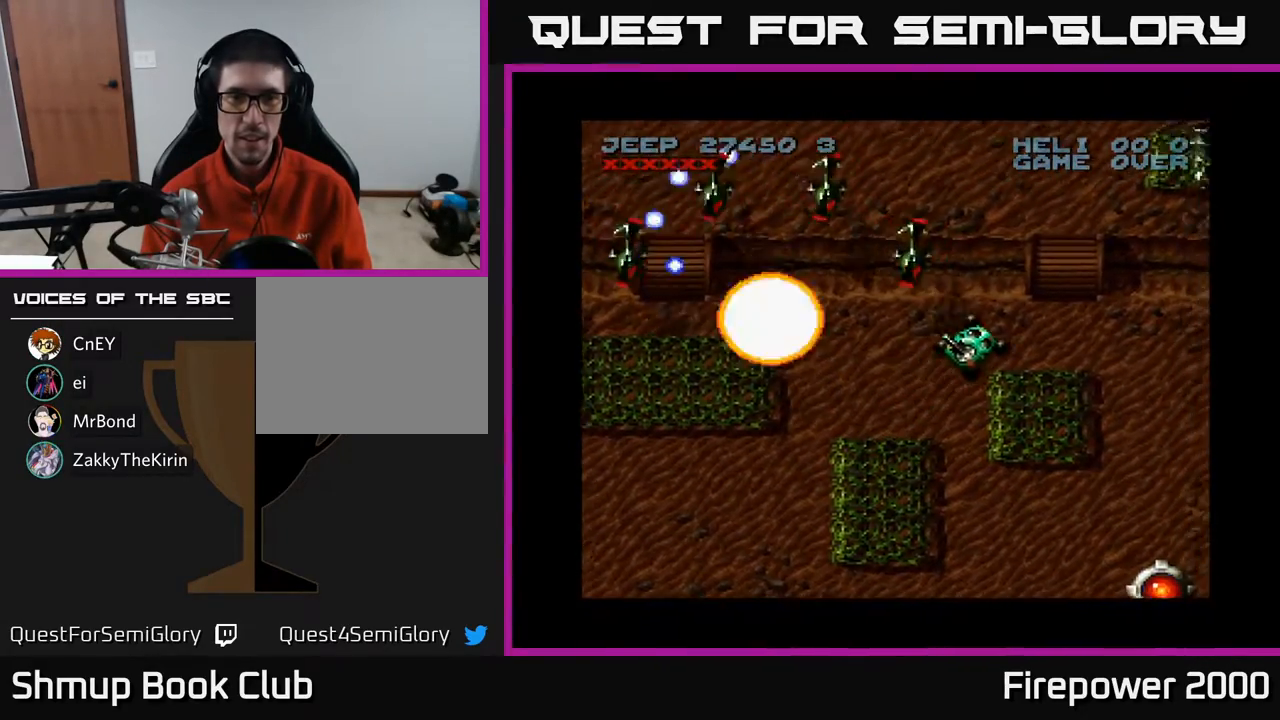
{"buttons": ["X", "DPAD_DOWN", "DPAD_LEFT"], "events": [[183, "DPAD_LEFT", "down"], [200, "DPAD_DOWN", "down"], [283, "DPAD_LEFT", "up"], [317, "DPAD_RIGHT", "down"], [350, "DPAD_RIGHT", "up"], [417, "DPAD_LEFT", "down"]]}
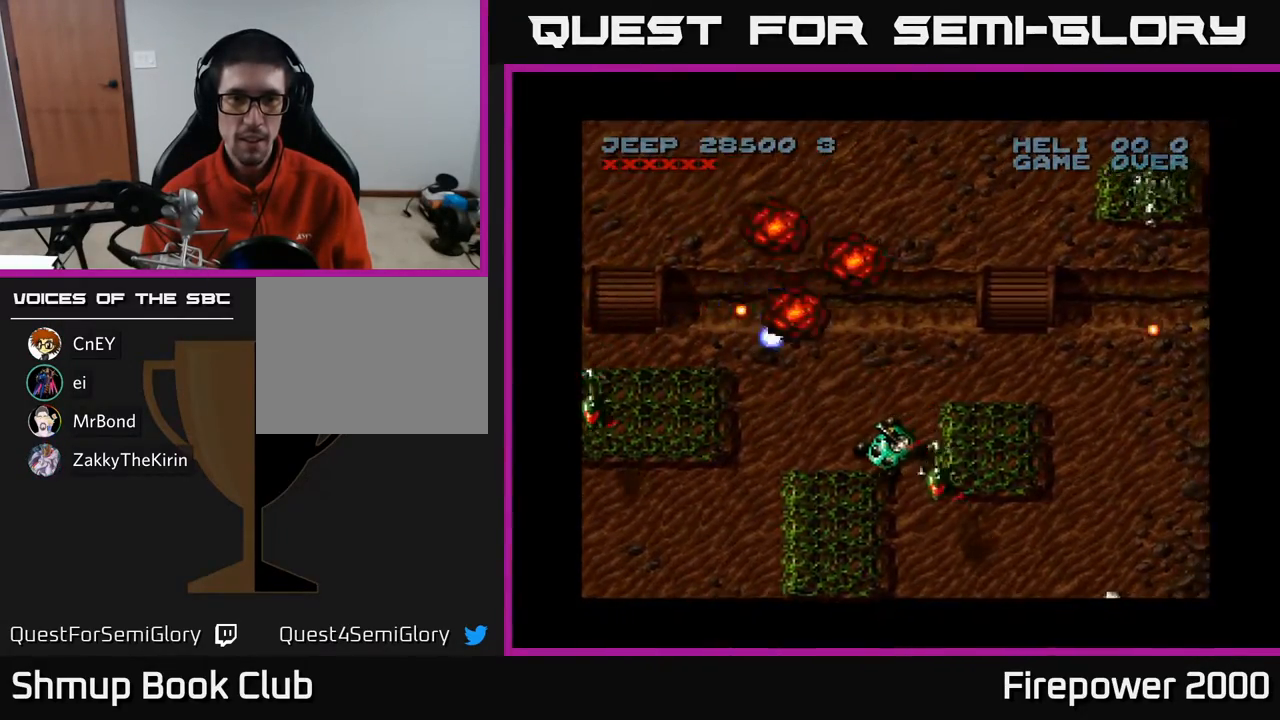
{"buttons": ["X", "DPAD_DOWN", "DPAD_RIGHT"], "events": [[250, "DPAD_LEFT", "up"], [250, "DPAD_RIGHT", "down"], [250, "X", "up"], [333, "X", "down"]]}
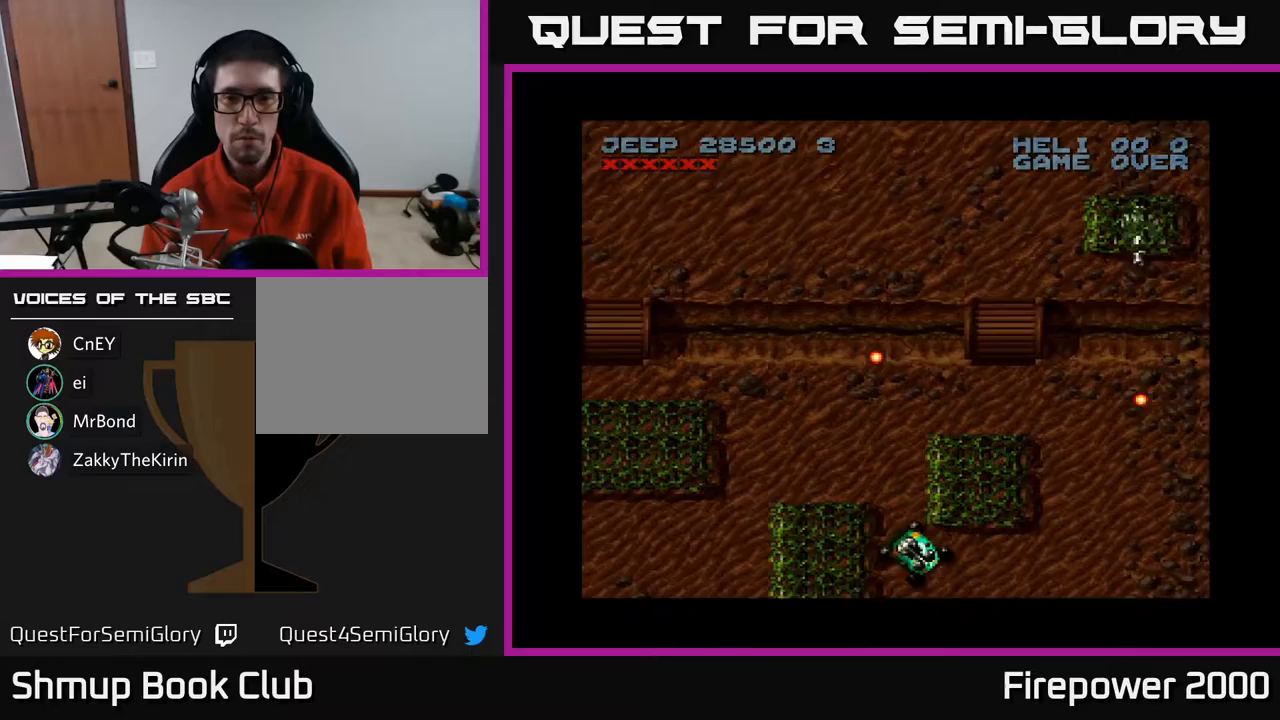
{"buttons": ["X", "DPAD_UP", "DPAD_RIGHT"], "events": [[17, "DPAD_RIGHT", "up"], [133, "DPAD_DOWN", "up"], [183, "DPAD_UP", "down"], [200, "DPAD_LEFT", "down"], [200, "X", "up"], [417, "DPAD_LEFT", "up"], [467, "DPAD_RIGHT", "down"], [467, "X", "down"]]}
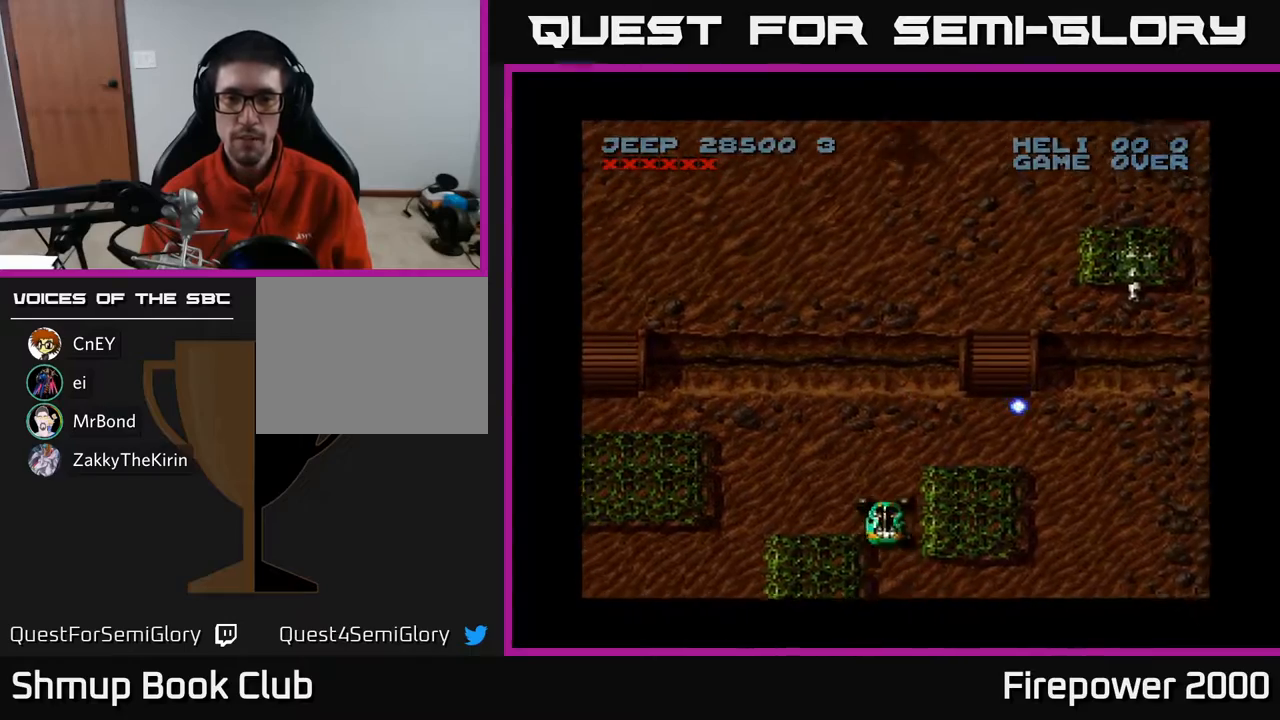
{"buttons": ["X", "DPAD_RIGHT"], "events": [[483, "DPAD_UP", "up"]]}
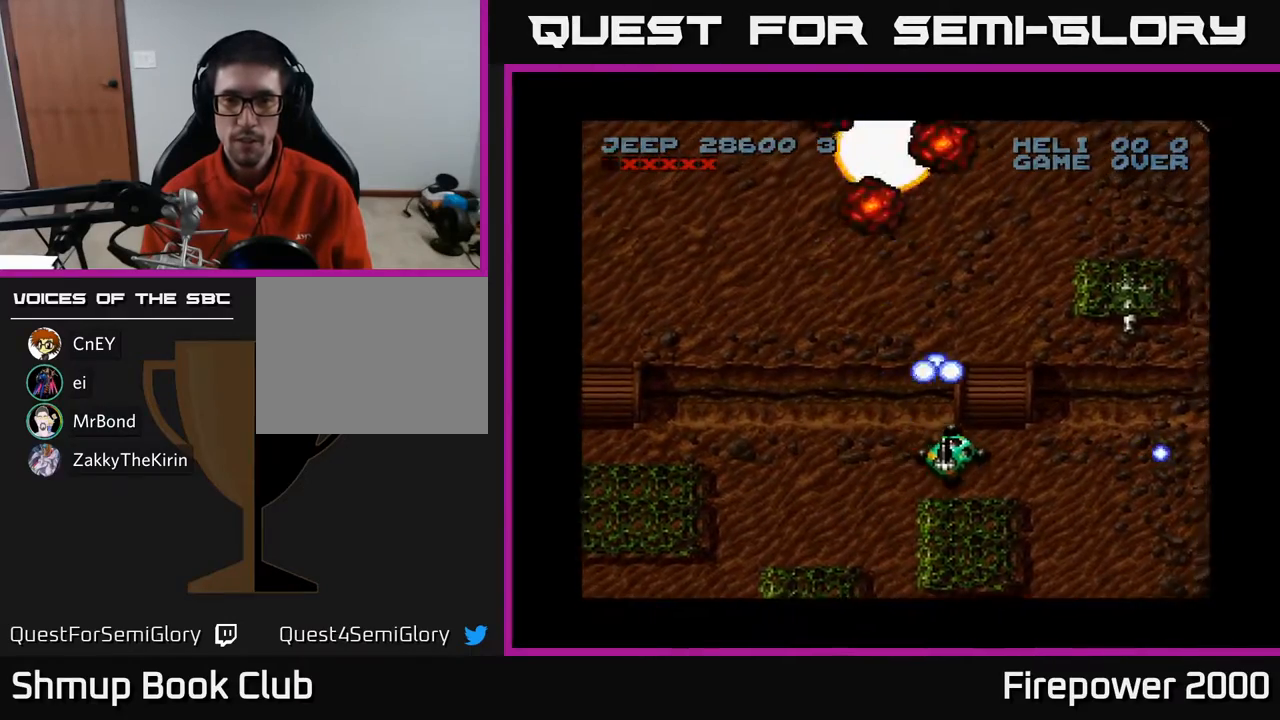
{"buttons": ["X", "DPAD_DOWN"], "events": [[217, "DPAD_UP", "down"], [317, "DPAD_UP", "up"], [333, "DPAD_DOWN", "down"], [333, "DPAD_RIGHT", "up"]]}
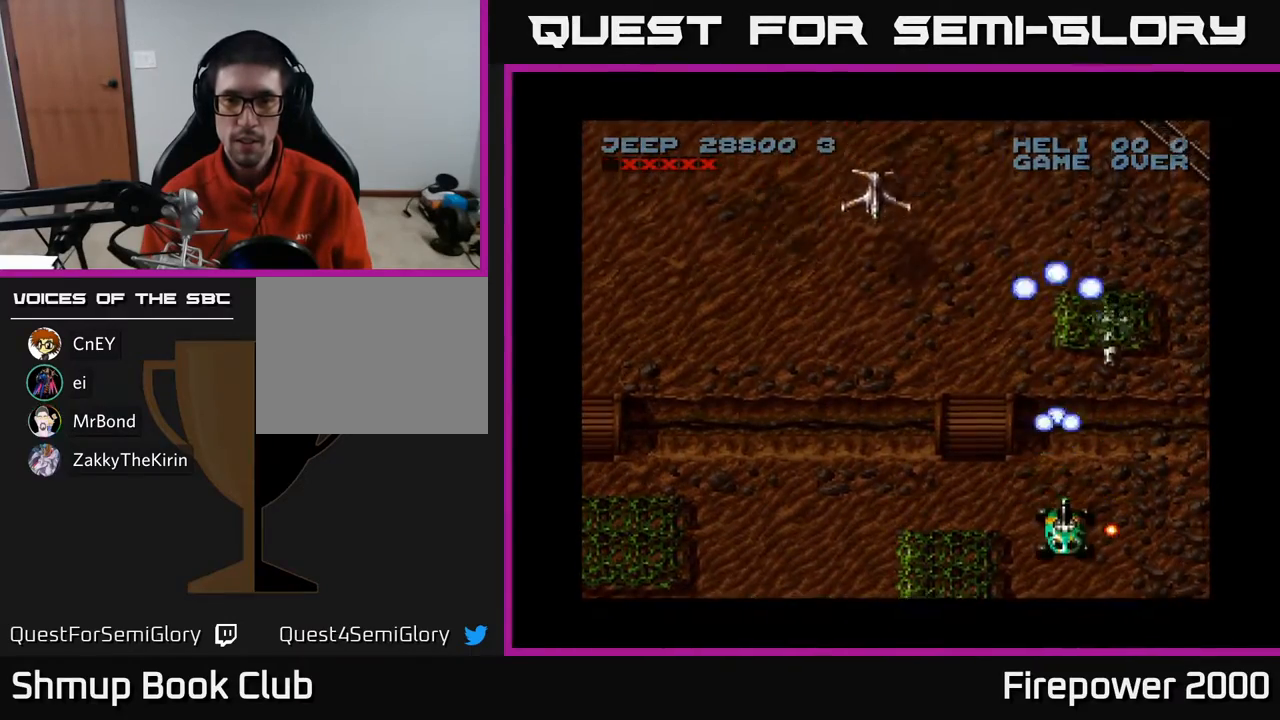
{"buttons": ["X"], "events": [[83, "DPAD_DOWN", "up"]]}
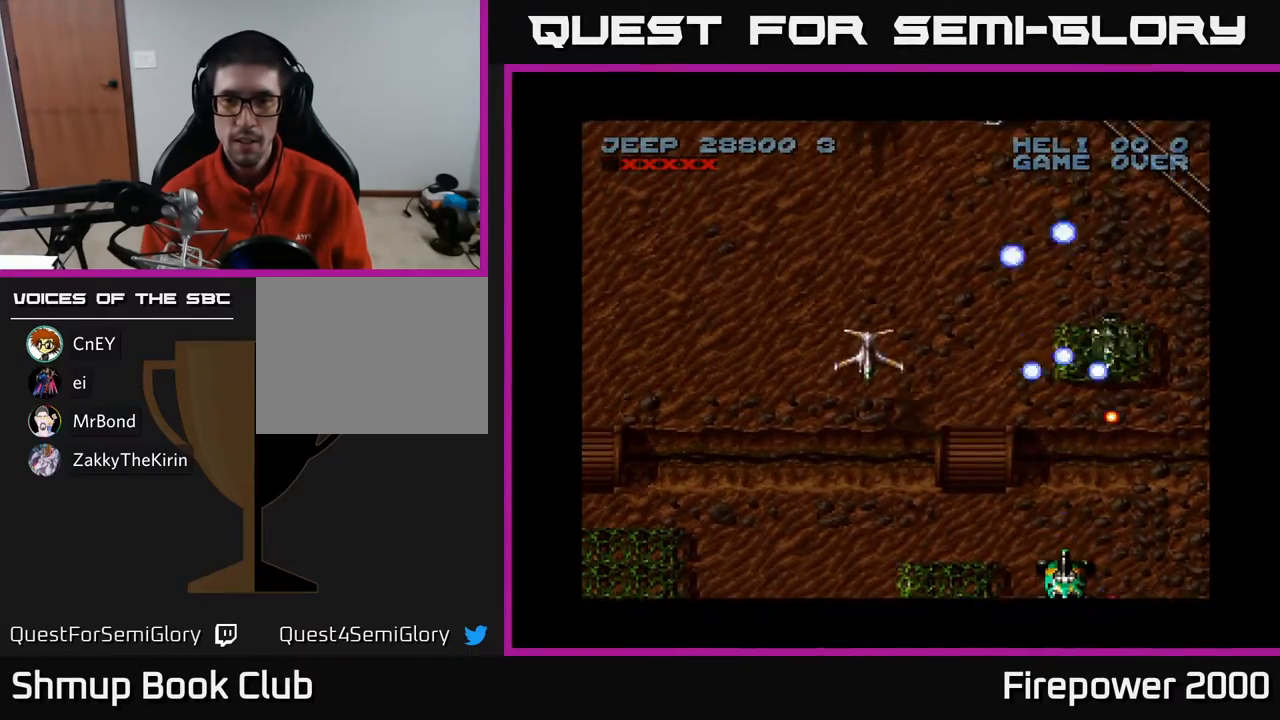
{"buttons": ["X", "DPAD_UP", "DPAD_LEFT"], "events": [[333, "DPAD_LEFT", "down"], [383, "DPAD_UP", "down"]]}
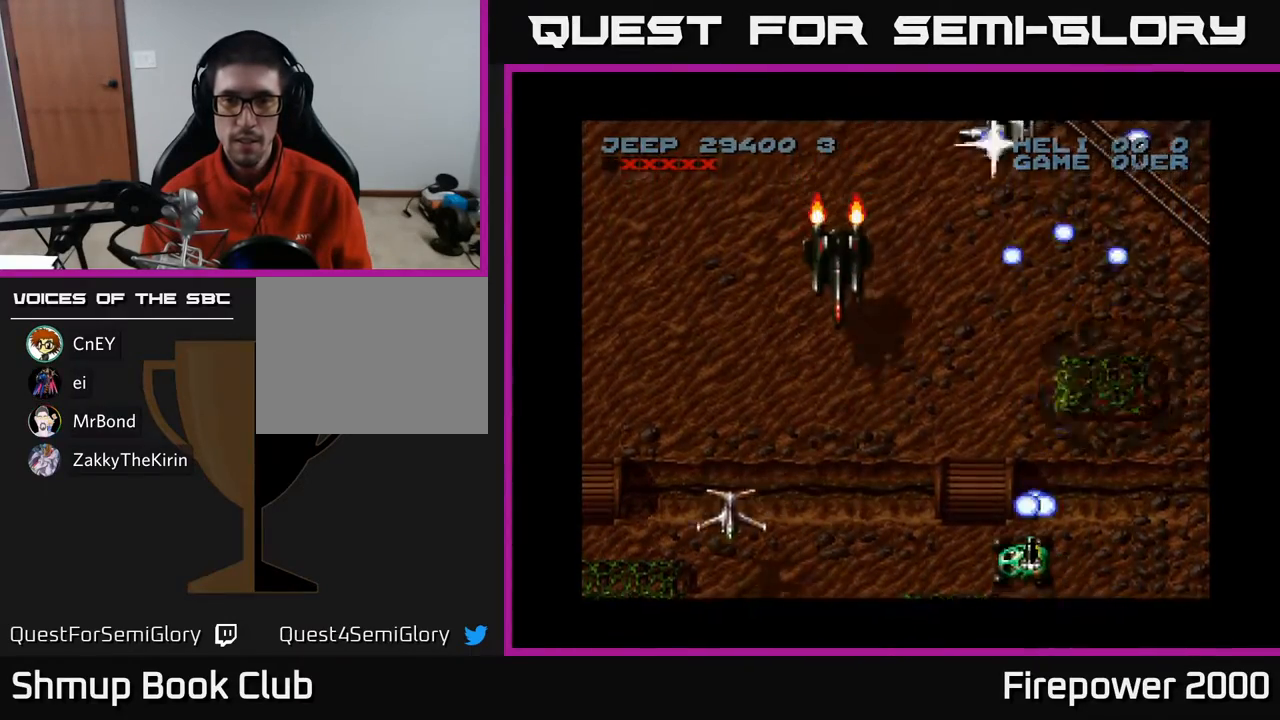
{"buttons": ["X", "DPAD_UP"], "events": [[33, "X", "up"], [83, "X", "down"], [233, "DPAD_UP", "up"], [267, "DPAD_LEFT", "up"], [283, "DPAD_DOWN", "down"], [300, "DPAD_RIGHT", "down"], [333, "DPAD_DOWN", "up"], [400, "DPAD_RIGHT", "up"], [400, "DPAD_UP", "down"]]}
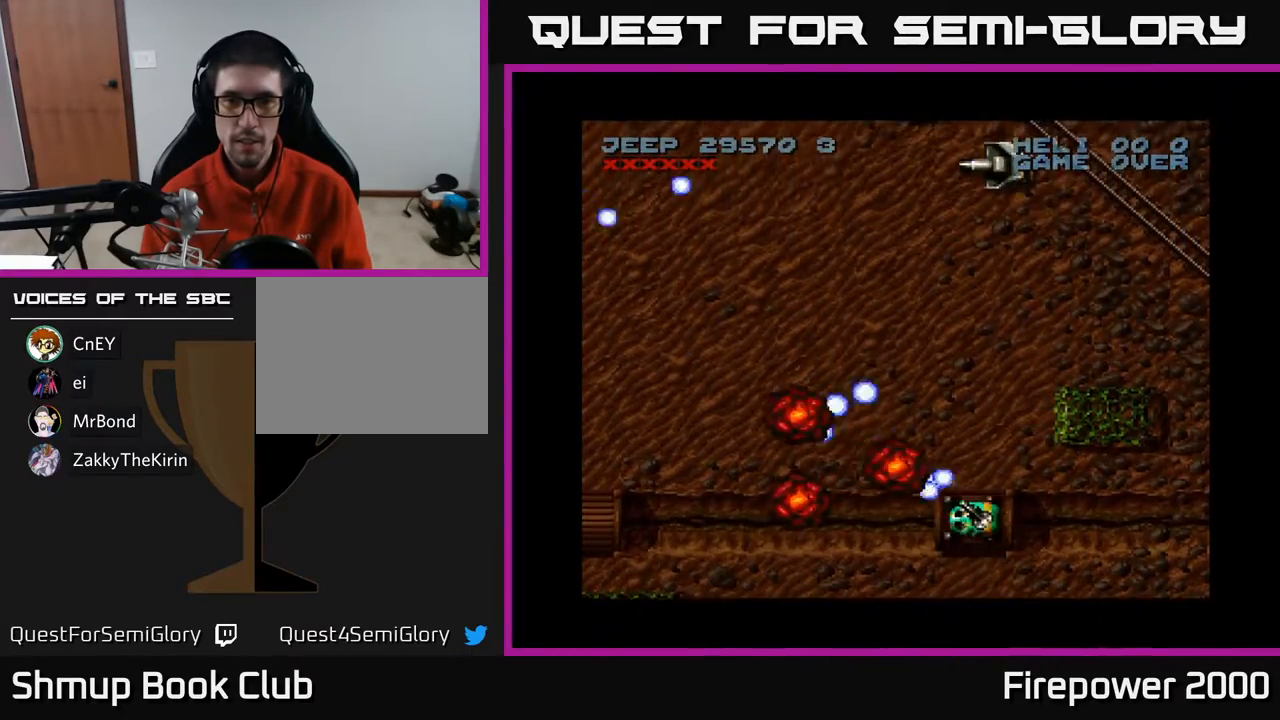
{"buttons": ["X", "DPAD_UP"], "events": [[300, "X", "up"], [367, "X", "down"]]}
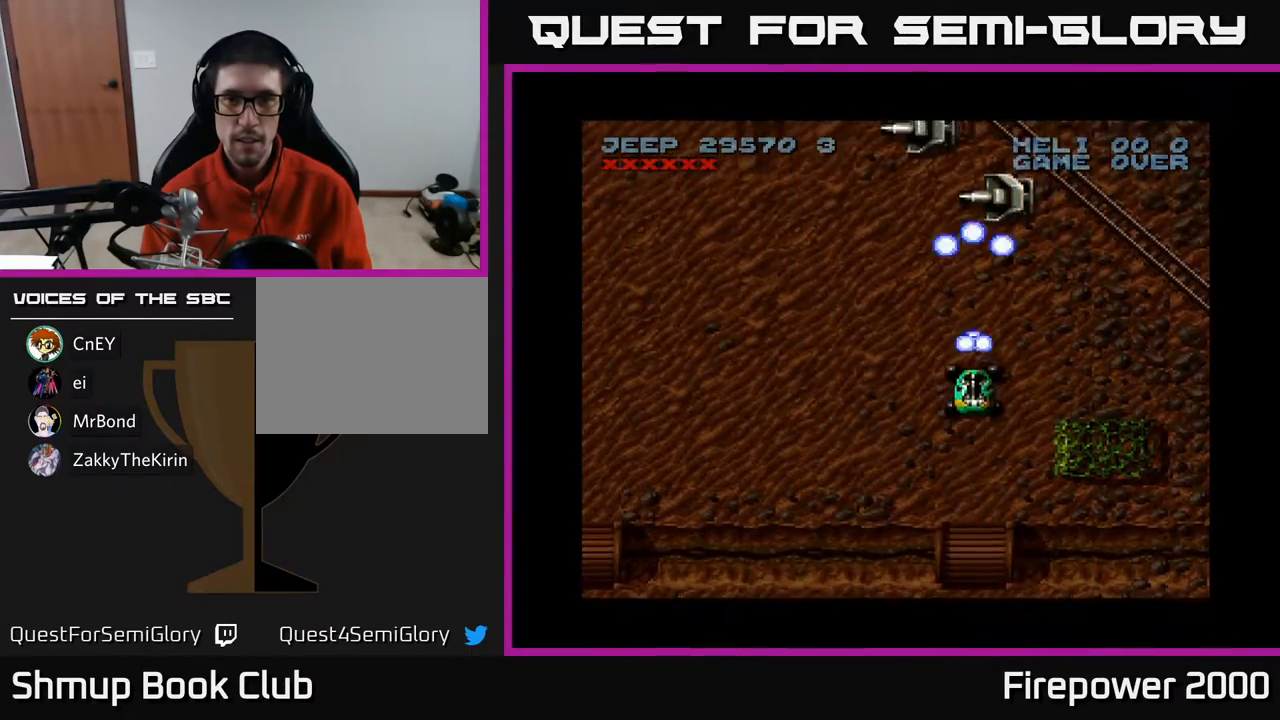
{"buttons": ["X", "DPAD_DOWN", "DPAD_LEFT"], "events": [[150, "DPAD_UP", "up"], [350, "DPAD_LEFT", "down"], [450, "DPAD_DOWN", "down"]]}
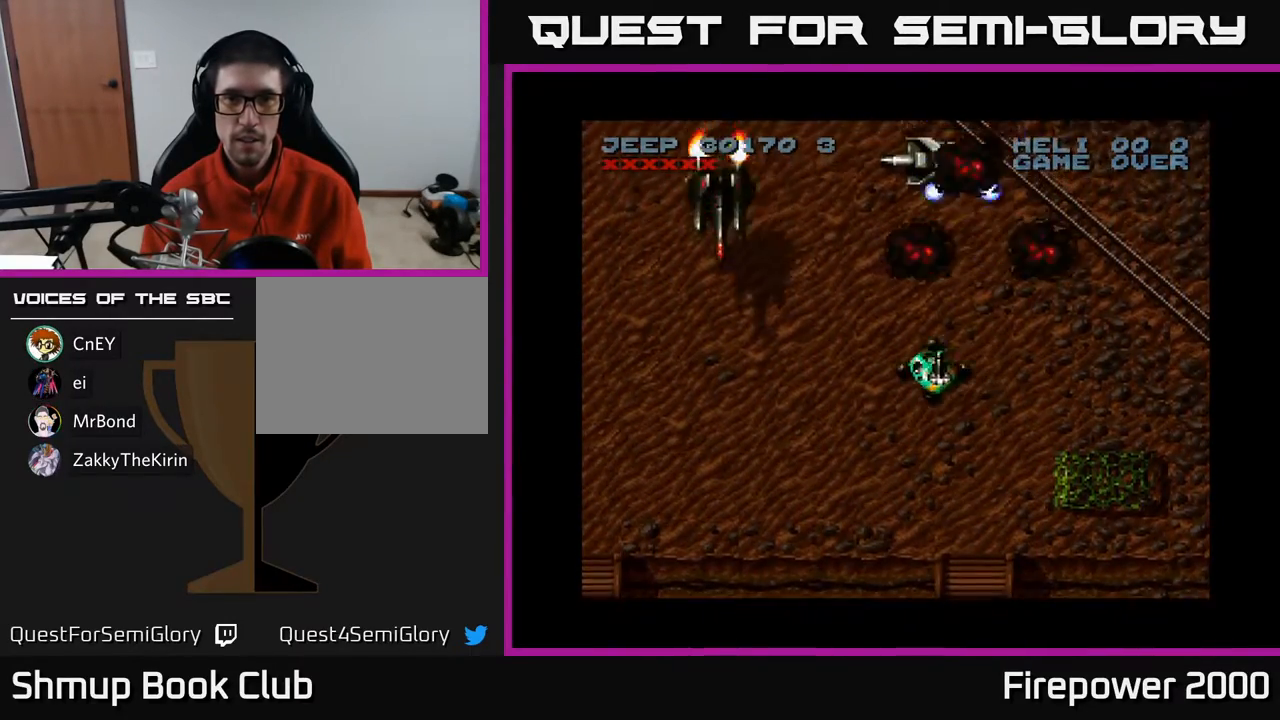
{"buttons": ["DPAD_DOWN"], "events": [[100, "X", "up"], [117, "DPAD_DOWN", "up"], [167, "DPAD_UP", "down"], [200, "X", "down"], [217, "DPAD_UP", "up"], [267, "DPAD_DOWN", "down"], [350, "DPAD_LEFT", "up"], [467, "X", "up"]]}
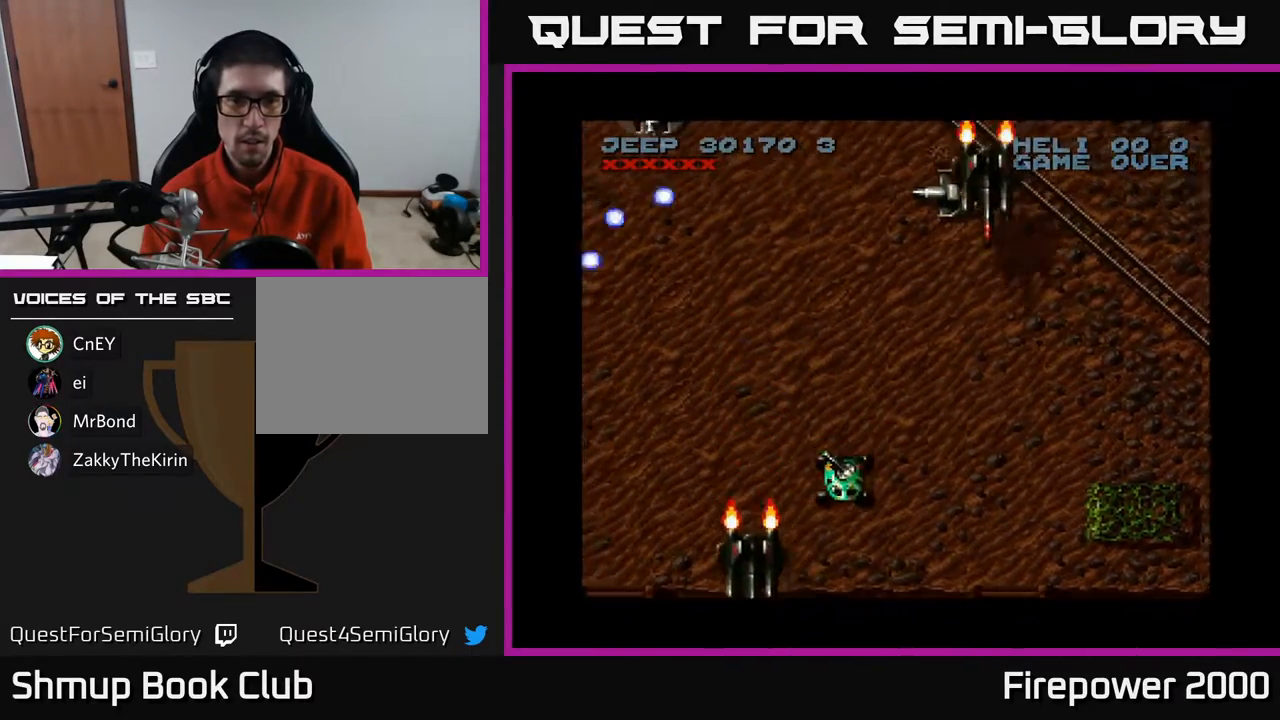
{"buttons": ["X", "DPAD_DOWN", "DPAD_RIGHT"]}
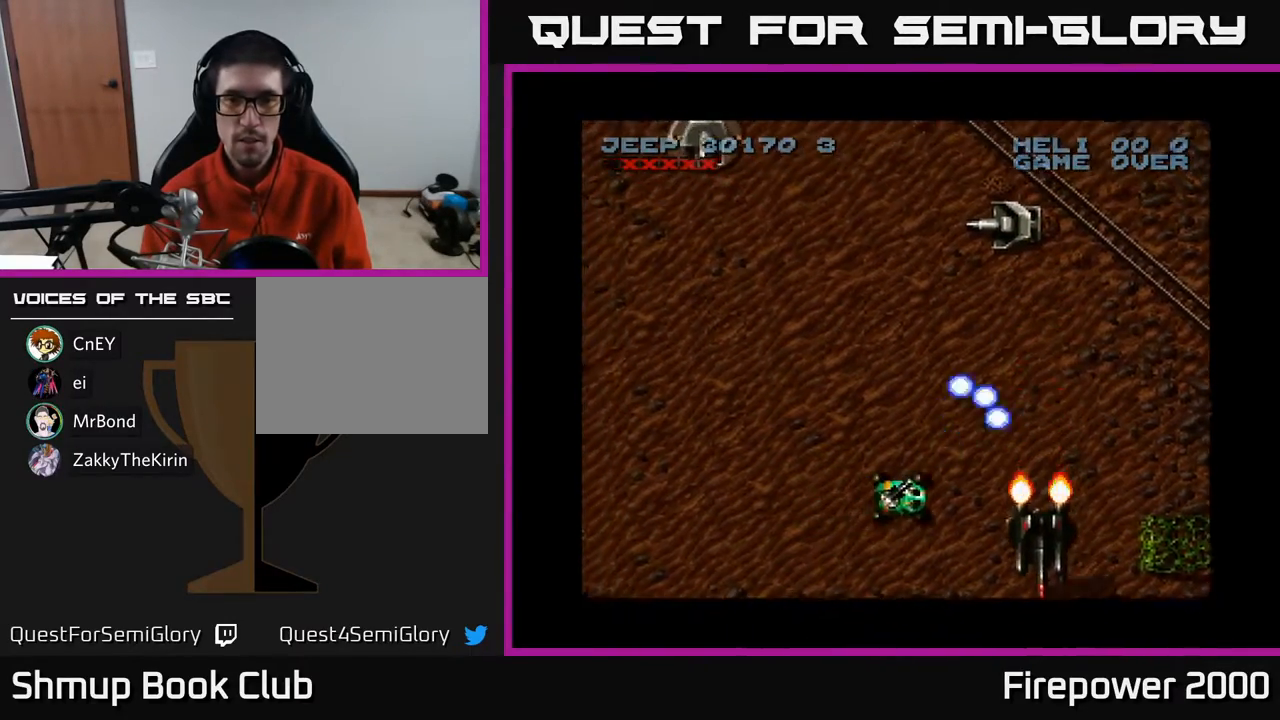
{"buttons": ["X", "DPAD_UP", "DPAD_RIGHT"], "events": [[67, "DPAD_RIGHT", "up"], [200, "DPAD_DOWN", "up"], [233, "X", "up"], [250, "DPAD_UP", "down"], [350, "X", "down"], [400, "DPAD_RIGHT", "down"]]}
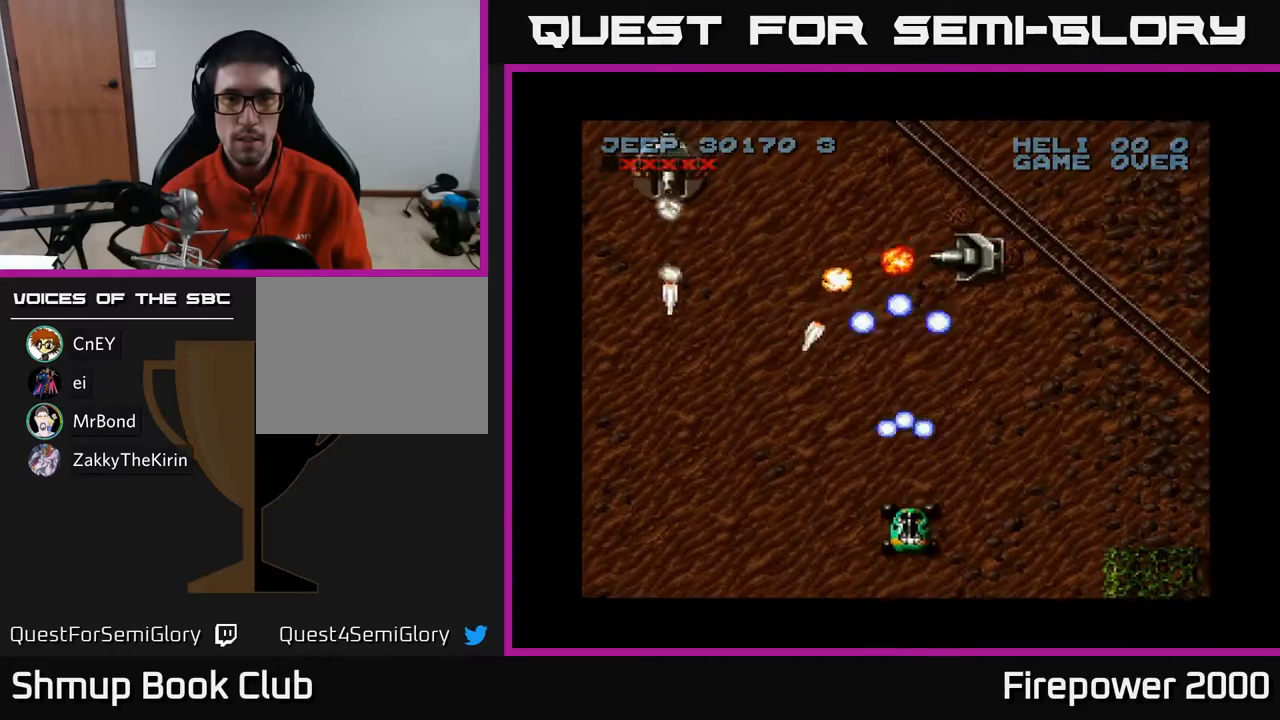
{"buttons": ["DPAD_UP", "DPAD_RIGHT"], "events": [[100, "DPAD_RIGHT", "up"], [200, "DPAD_UP", "up"], [283, "DPAD_DOWN", "down"], [450, "DPAD_RIGHT", "down"], [467, "DPAD_DOWN", "up"], [483, "X", "up"], [500, "DPAD_UP", "down"]]}
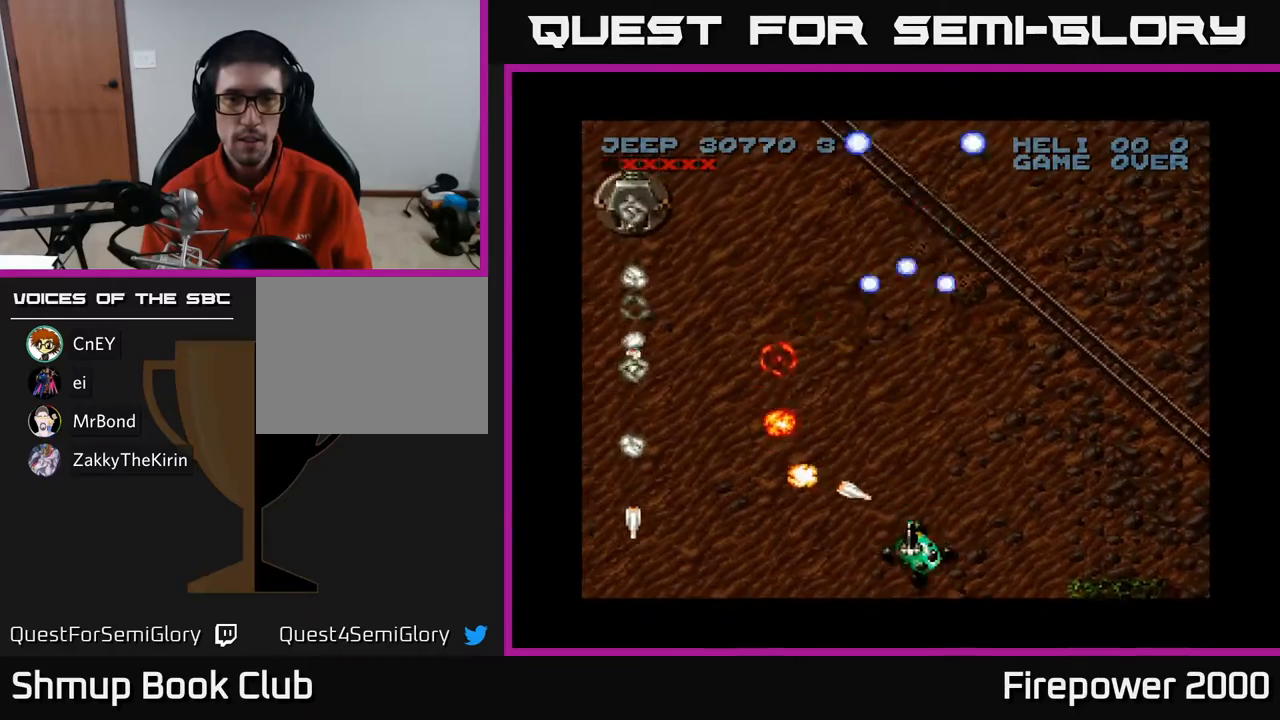
{"buttons": ["X", "DPAD_UP", "DPAD_LEFT"], "events": [[267, "DPAD_RIGHT", "up"], [333, "DPAD_LEFT", "down"], [417, "X", "down"]]}
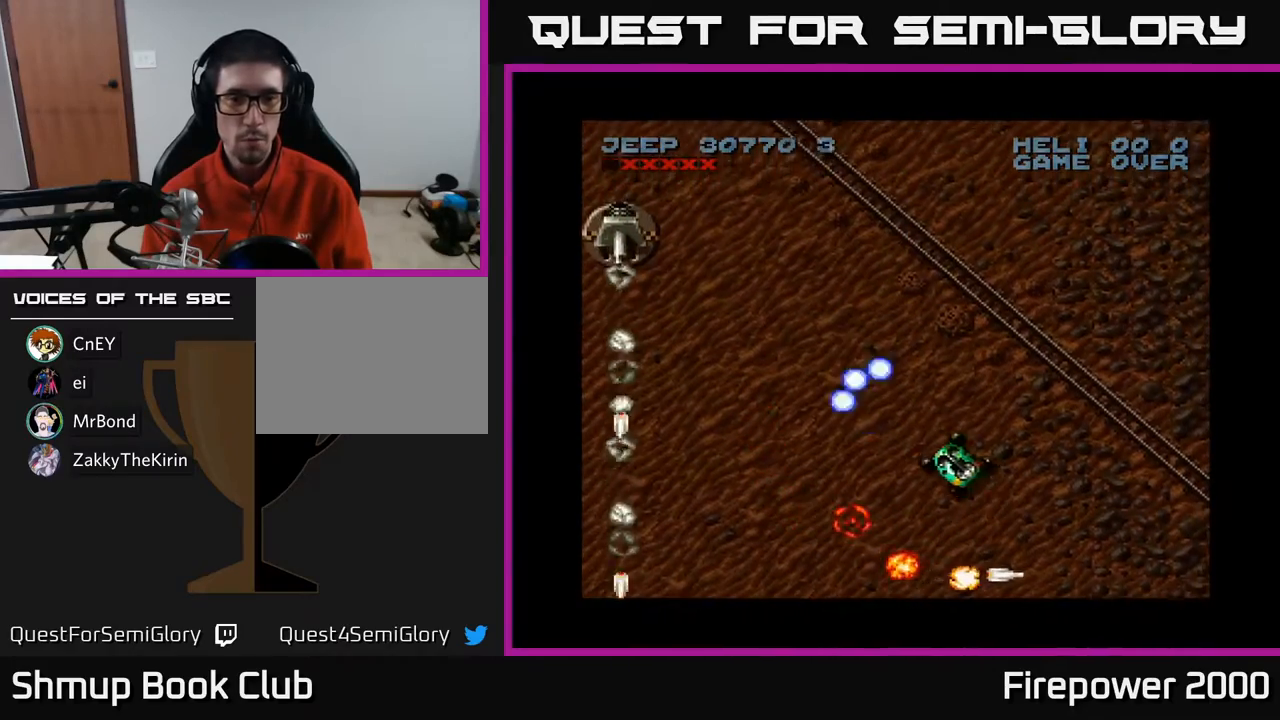
{"buttons": ["X", "DPAD_LEFT"], "events": [[233, "DPAD_UP", "up"]]}
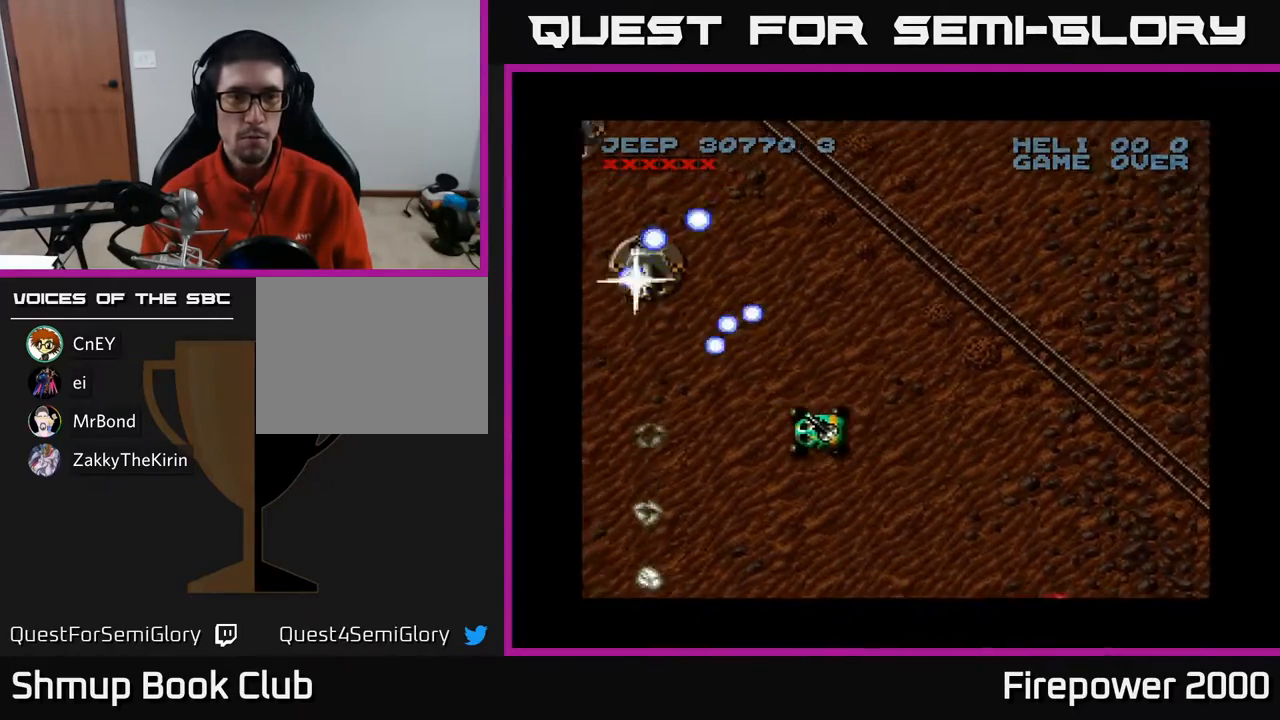
{"buttons": ["X", "DPAD_UP"], "events": [[83, "DPAD_DOWN", "down"], [200, "DPAD_DOWN", "up"], [283, "DPAD_LEFT", "up"], [283, "DPAD_UP", "down"], [350, "DPAD_RIGHT", "down"], [467, "DPAD_RIGHT", "up"]]}
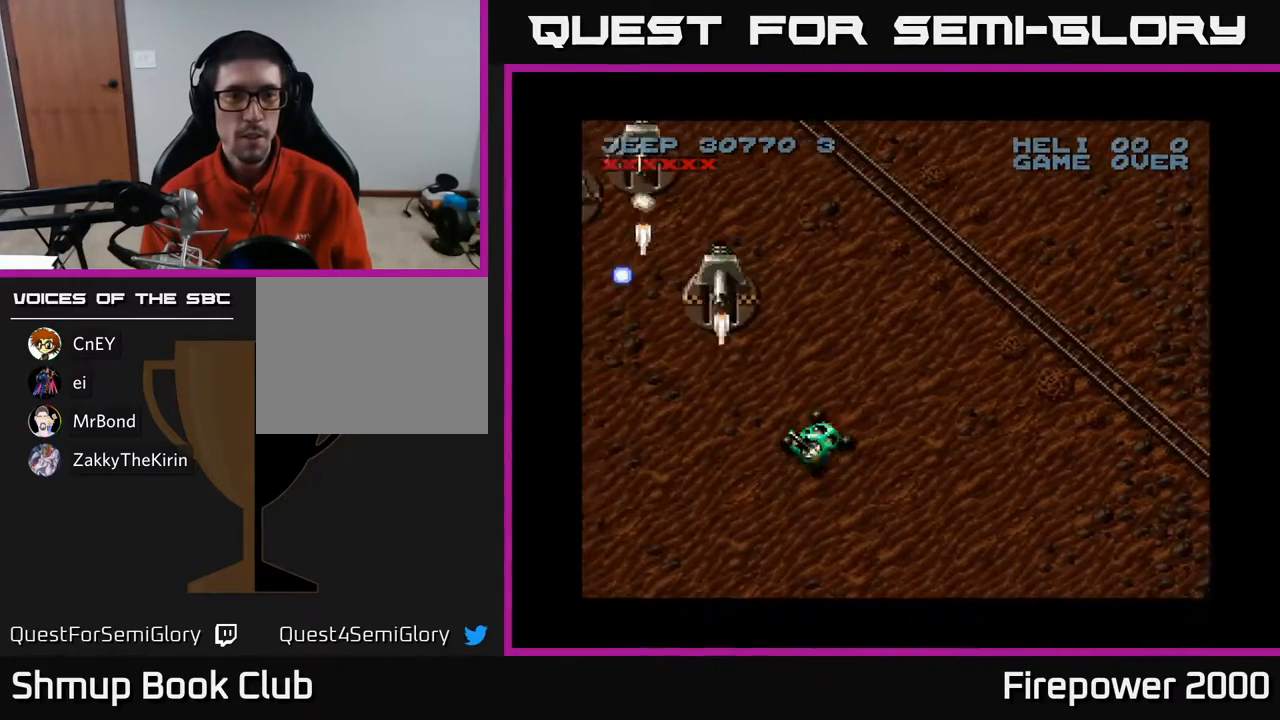
{"buttons": ["X"], "events": [[183, "DPAD_UP", "up"]]}
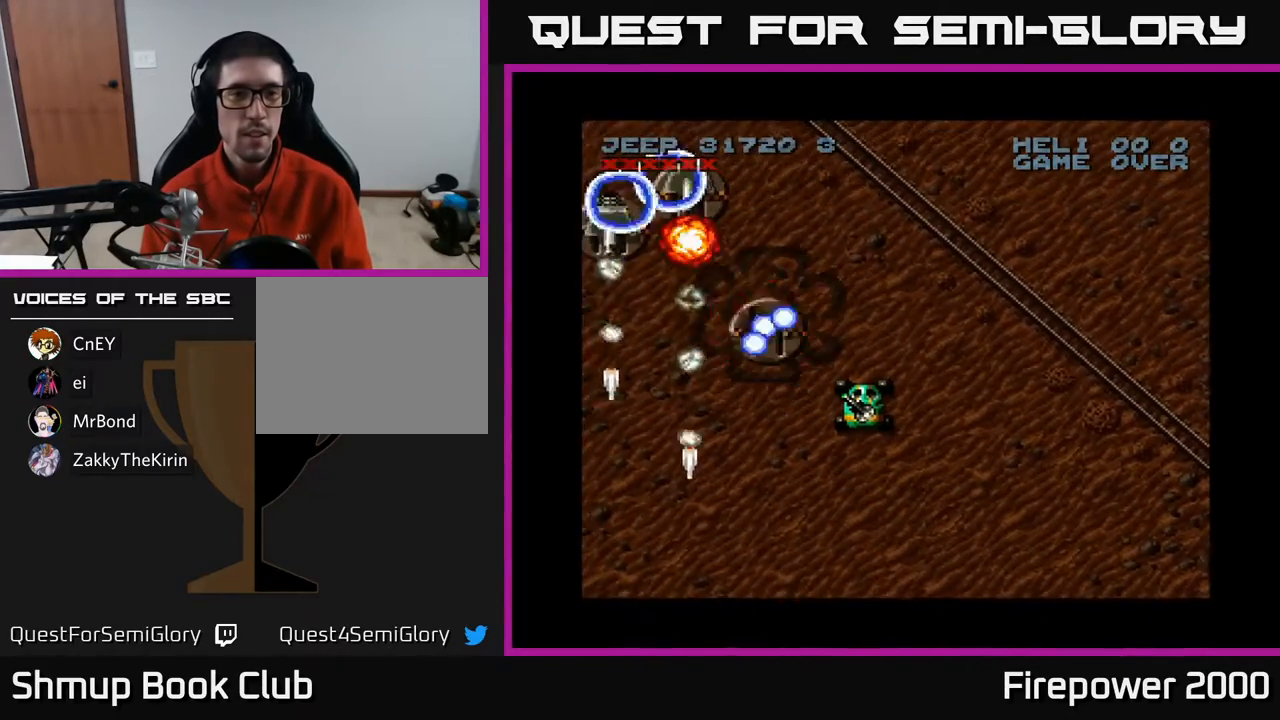
{"buttons": ["X"], "events": []}
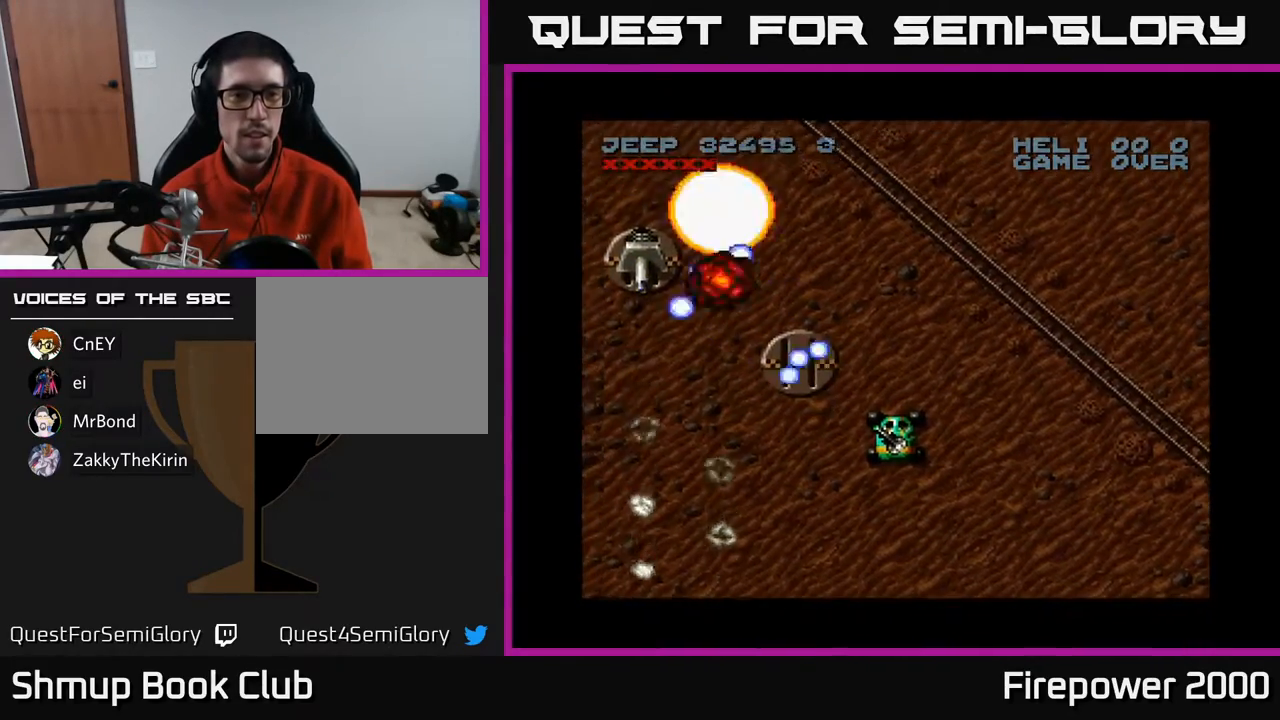
{"buttons": ["X"], "events": [[50, "DPAD_UP", "down"], [100, "DPAD_RIGHT", "down"], [117, "DPAD_RIGHT", "up"], [117, "DPAD_UP", "up"], [400, "DPAD_LEFT", "down"], [417, "DPAD_DOWN", "down"], [483, "DPAD_DOWN", "up"], [500, "DPAD_LEFT", "up"]]}
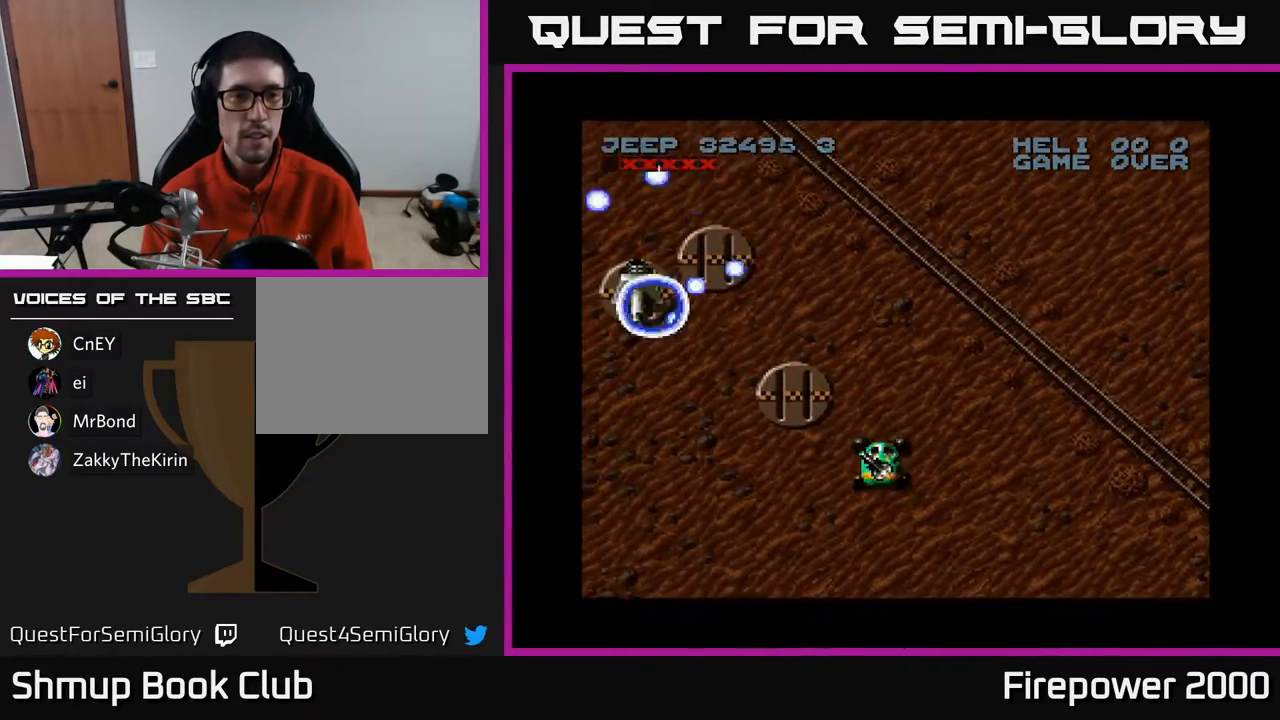
{"buttons": ["X", "DPAD_LEFT"], "events": [[433, "DPAD_LEFT", "down"]]}
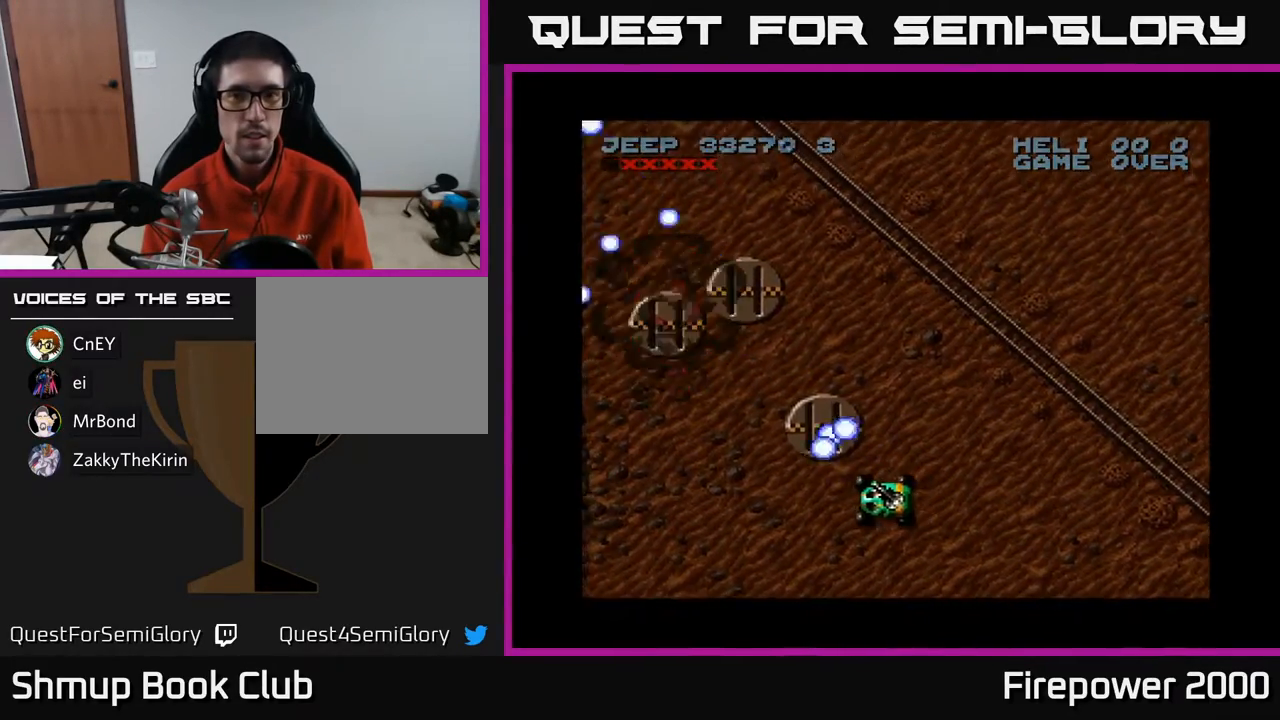
{"buttons": ["X", "DPAD_UP", "DPAD_RIGHT"], "events": [[117, "DPAD_DOWN", "down"], [317, "DPAD_DOWN", "up"], [367, "DPAD_LEFT", "up"], [367, "X", "up"], [383, "DPAD_UP", "down"], [400, "DPAD_RIGHT", "down"], [500, "X", "down"]]}
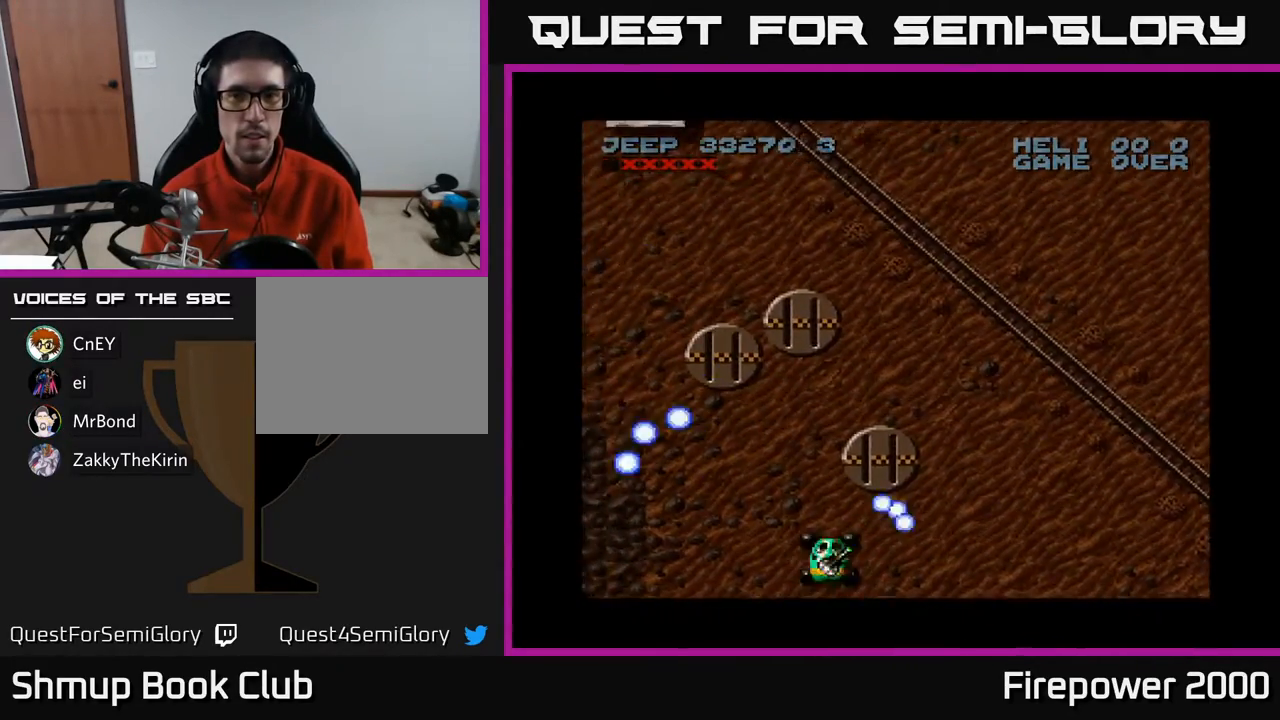
{"buttons": ["X", "DPAD_UP", "DPAD_RIGHT"], "events": [[317, "DPAD_UP", "up"], [350, "DPAD_UP", "down"]]}
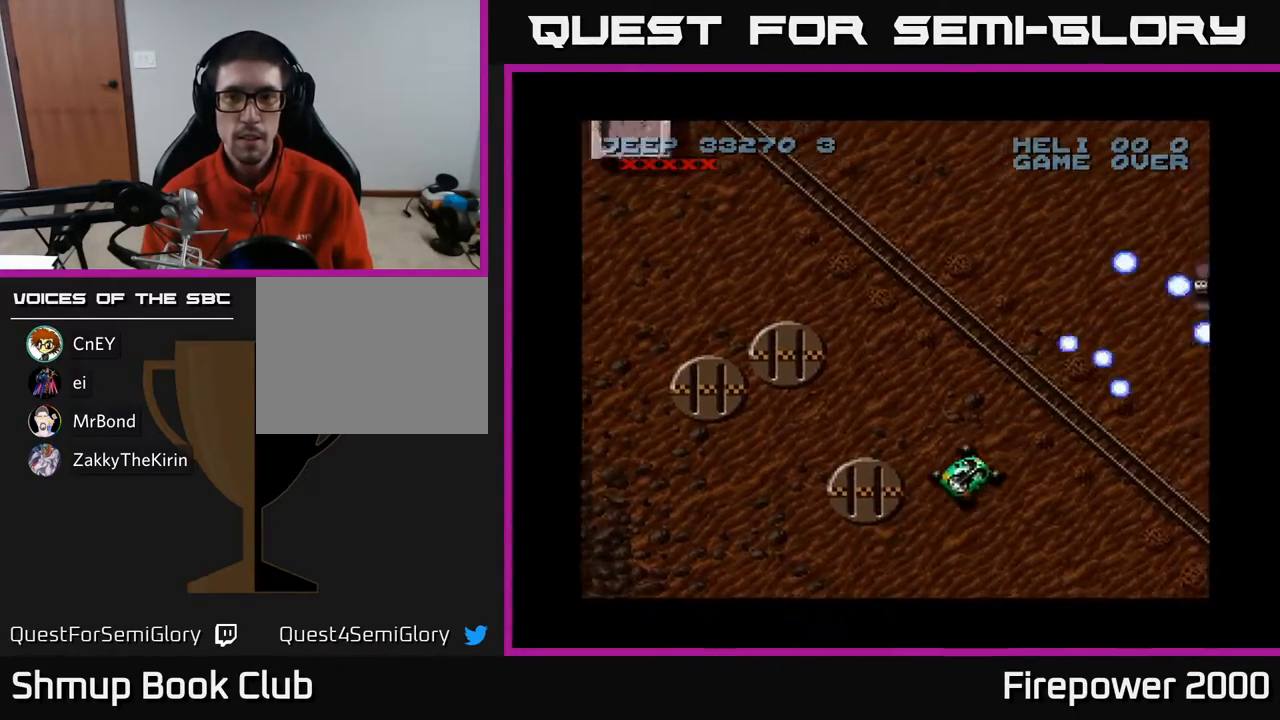
{"buttons": ["X", "DPAD_RIGHT"], "events": [[233, "DPAD_UP", "up"]]}
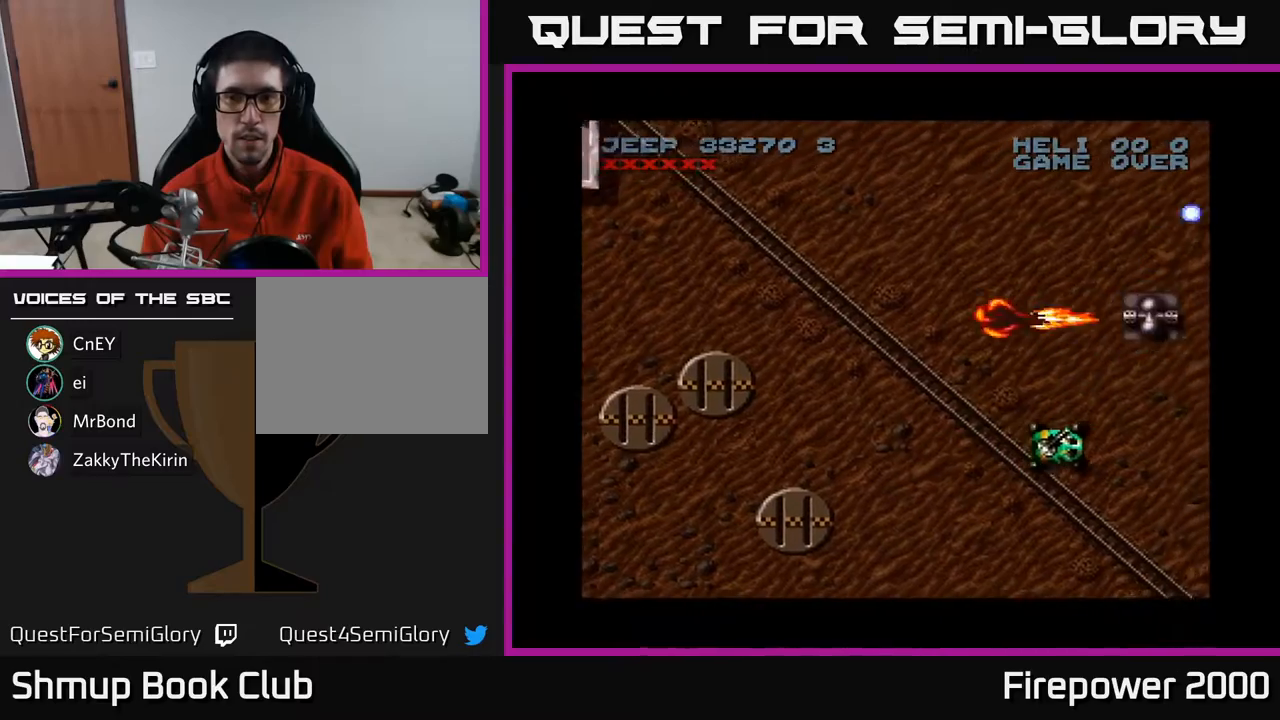
{"buttons": ["X"], "events": [[50, "DPAD_RIGHT", "up"]]}
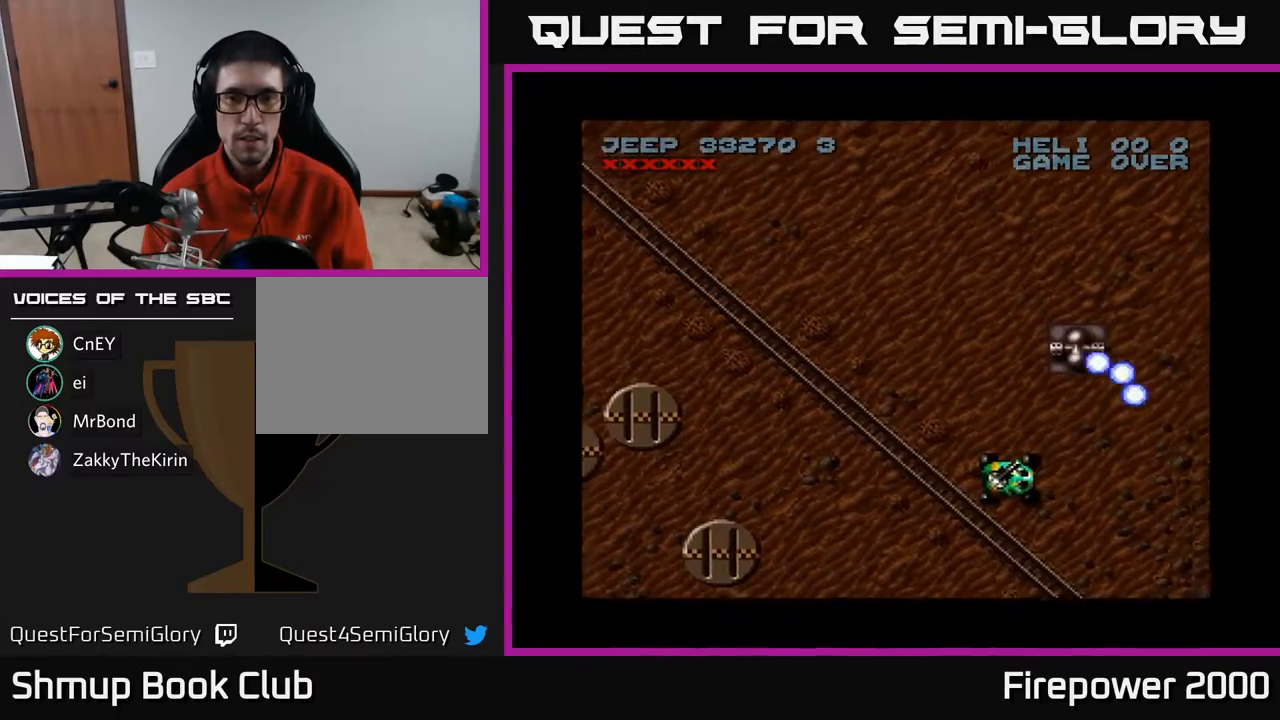
{"buttons": ["X"], "events": [[83, "DPAD_UP", "down"], [183, "DPAD_RIGHT", "down"], [183, "DPAD_UP", "up"], [233, "DPAD_RIGHT", "up"], [300, "DPAD_UP", "down"], [317, "DPAD_LEFT", "down"], [367, "DPAD_UP", "up"], [400, "DPAD_LEFT", "up"]]}
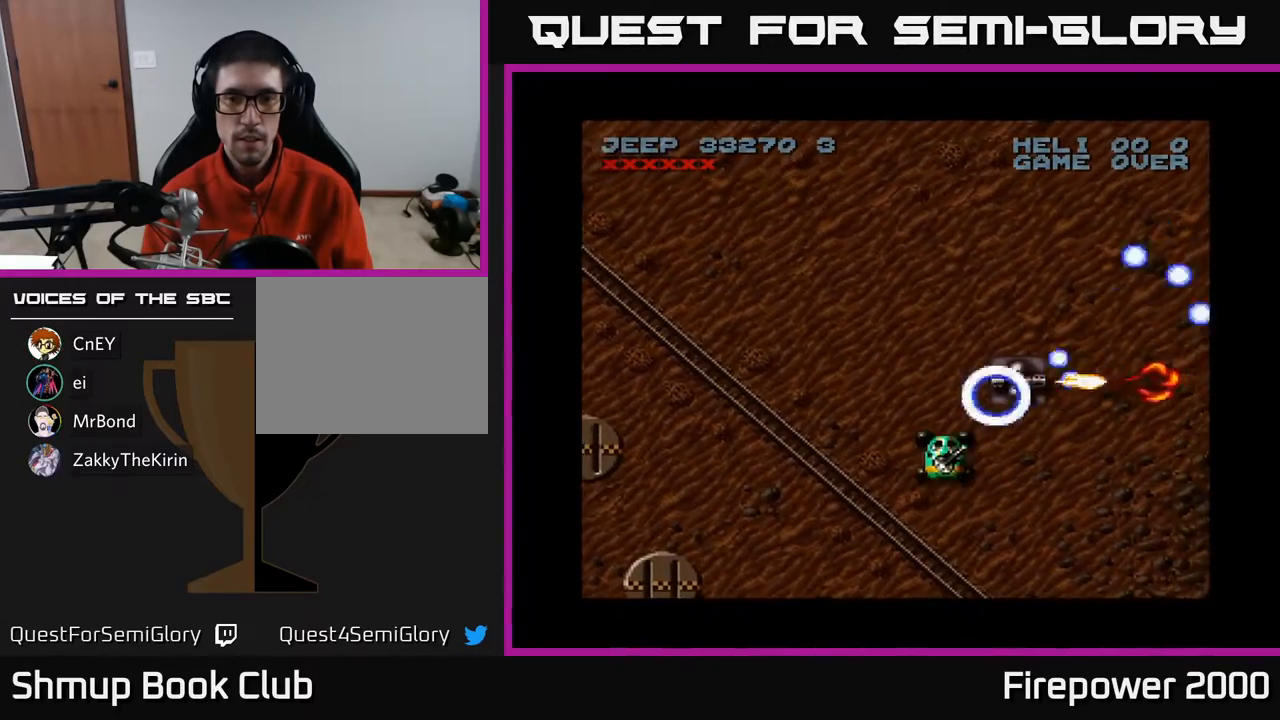
{"buttons": ["DPAD_UP", "DPAD_LEFT"], "events": [[217, "DPAD_DOWN", "down"], [417, "DPAD_DOWN", "up"], [467, "DPAD_LEFT", "down"], [483, "DPAD_UP", "down"], [500, "X", "up"]]}
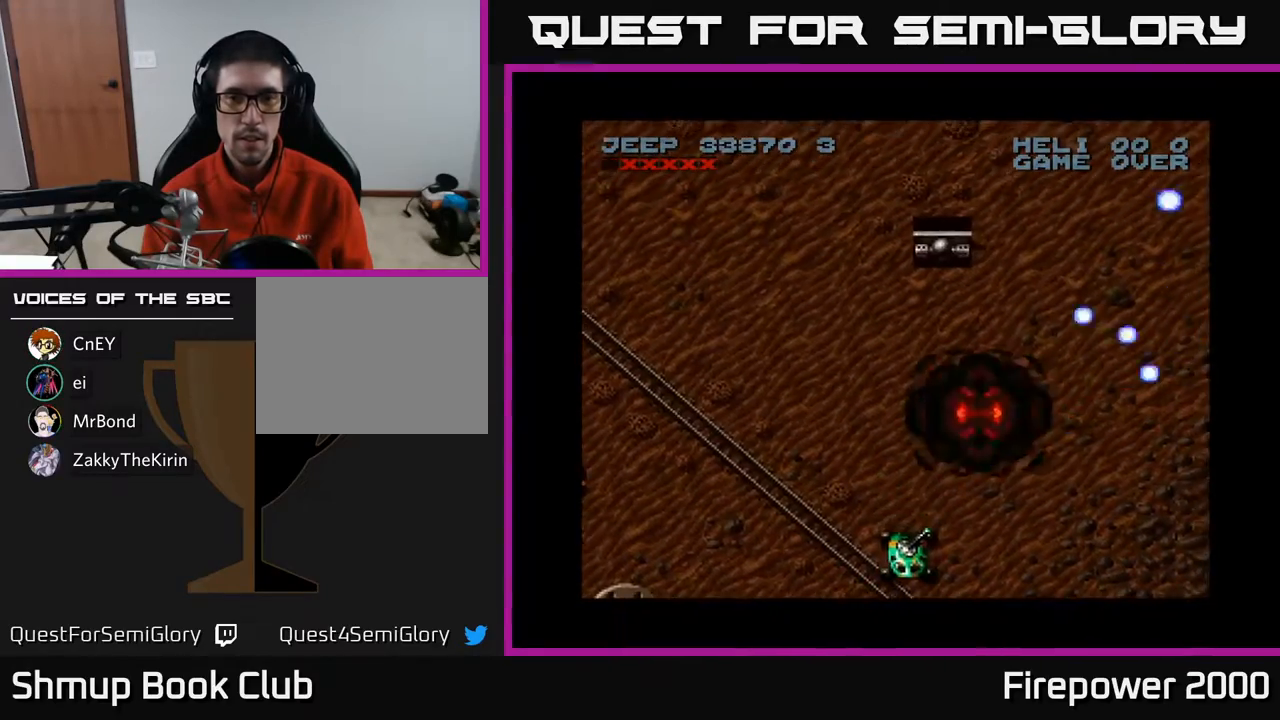
{"buttons": ["X", "DPAD_UP"], "events": [[17, "DPAD_LEFT", "up"], [83, "X", "down"], [317, "DPAD_RIGHT", "down"], [467, "DPAD_RIGHT", "up"]]}